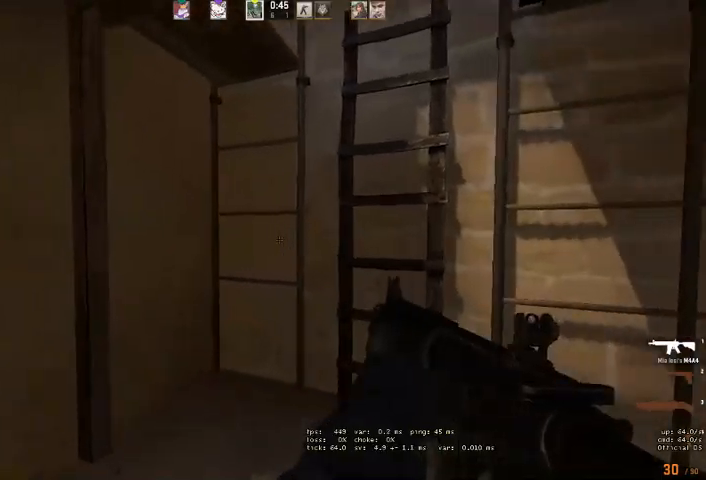
Gameplay with keyboard and mouse; each line is a JSON object with the keys and mouse buttons held at the frame after it. "events" lists presses ("down") and releases ("up") of "a", "ctrl", "d", "e", "q", "s", "shift", "space", "w", "mouse_left", "mouse_wheel", "mouse_right" and "mouse_mb4" between this image and that frame as [ms after this image, input, new state], when the widget could be followed in between. "mouse_left", "mouse_wheel", "mouse_right", "mouse_mb4" = the "left", "wheel", "right", "mb4" buttons of the "mouse" list. No other keys are recorded. "wheel" means that the mouse wheel is clicked or scrolled. Mouse movement is not recorded. Not read: mouse_mb5.
{"keys": ["a", "shift"], "mouse": [], "events": [[400, "w", "up"]]}
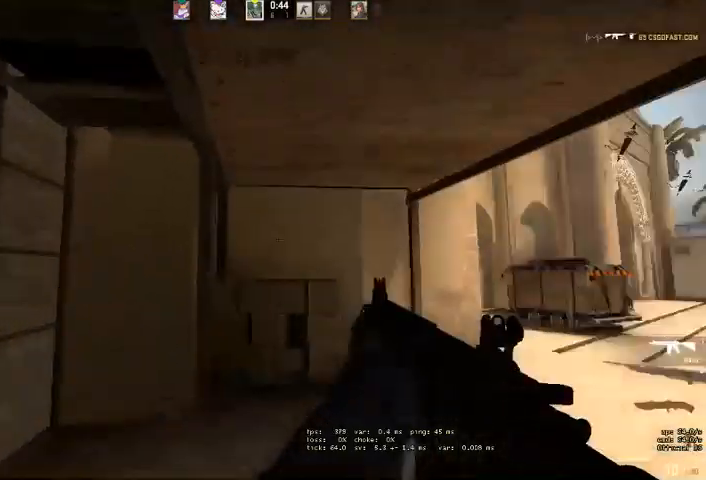
{"keys": ["shift"], "mouse": [], "events": [[100, "a", "up"], [100, "s", "down"], [434, "s", "up"]]}
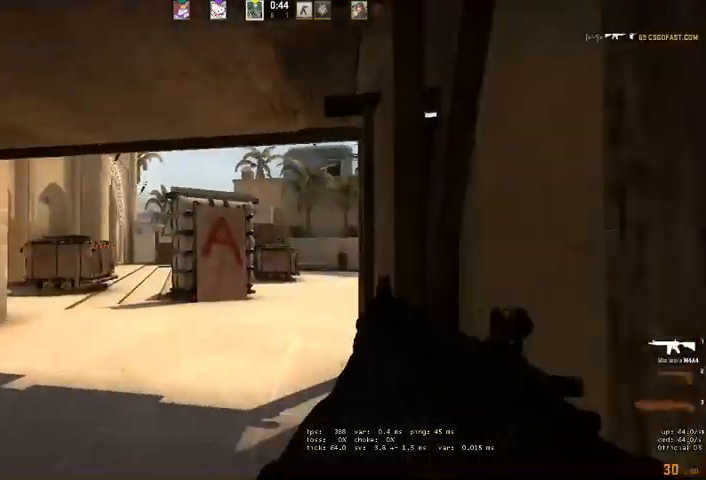
{"keys": ["shift", "w"], "mouse": [], "events": [[267, "w", "down"], [400, "w", "up"], [500, "w", "down"]]}
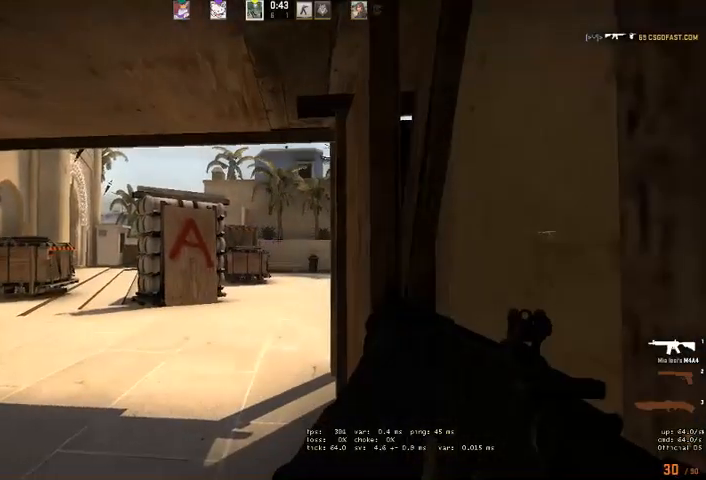
{"keys": ["a", "shift"], "mouse": []}
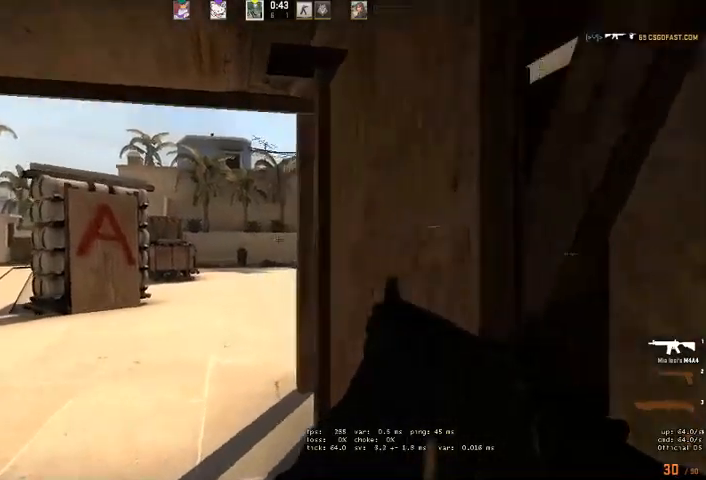
{"keys": ["shift"], "mouse": []}
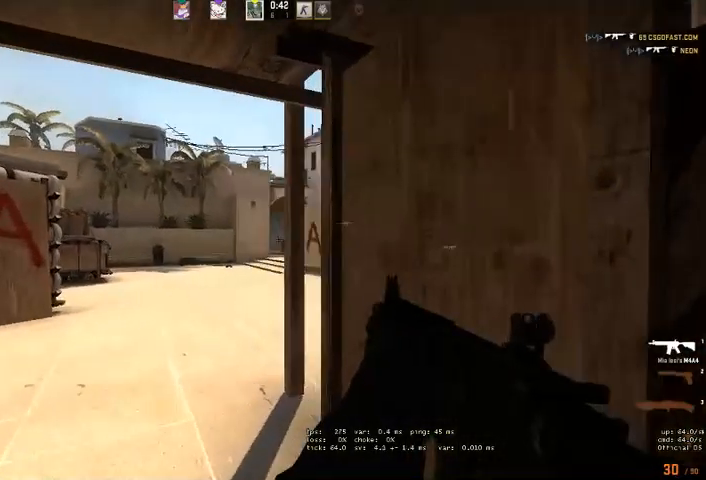
{"keys": ["shift", "w"], "mouse": [], "events": [[100, "w", "down"], [167, "a", "down"], [367, "a", "up"]]}
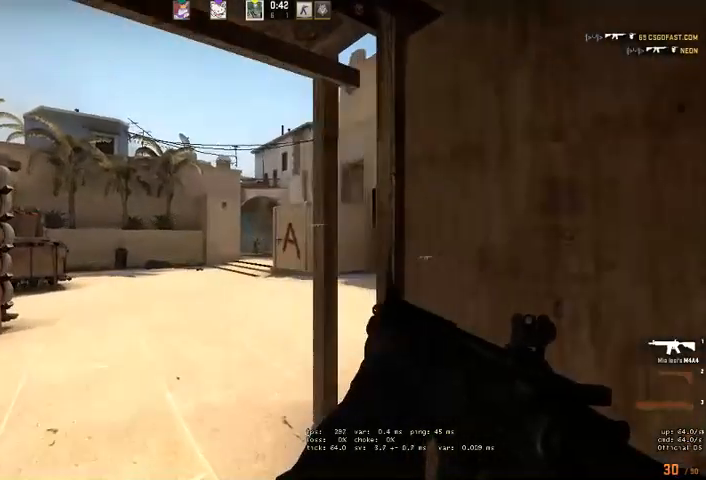
{"keys": ["shift"], "mouse": ["left"], "events": [[134, "w", "up"], [434, "mouse_left", "down"]]}
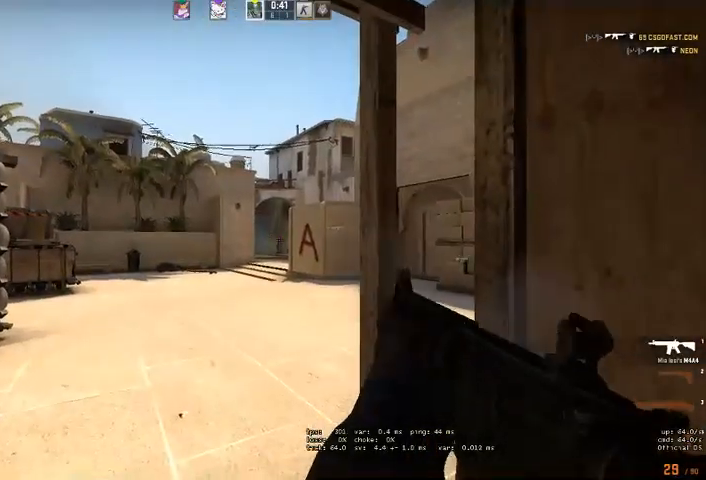
{"keys": ["shift"], "mouse": ["left"], "events": [[200, "mouse_left", "up"], [267, "a", "down"], [400, "a", "up"], [400, "mouse_left", "down"]]}
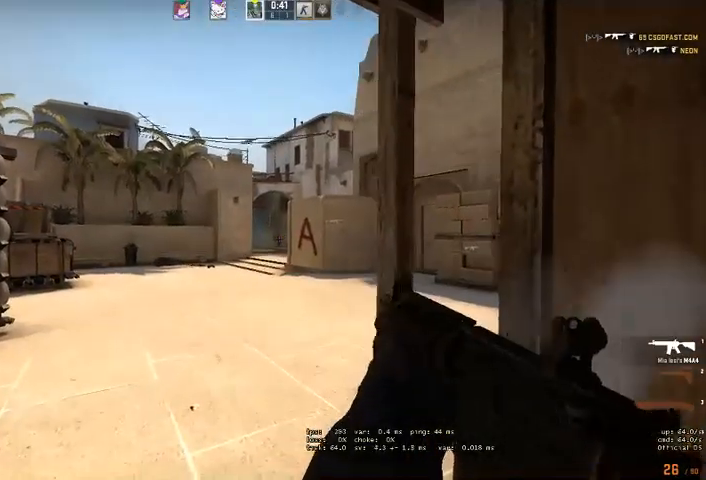
{"keys": ["shift"], "mouse": ["left"], "events": [[167, "mouse_left", "up"], [400, "mouse_left", "down"]]}
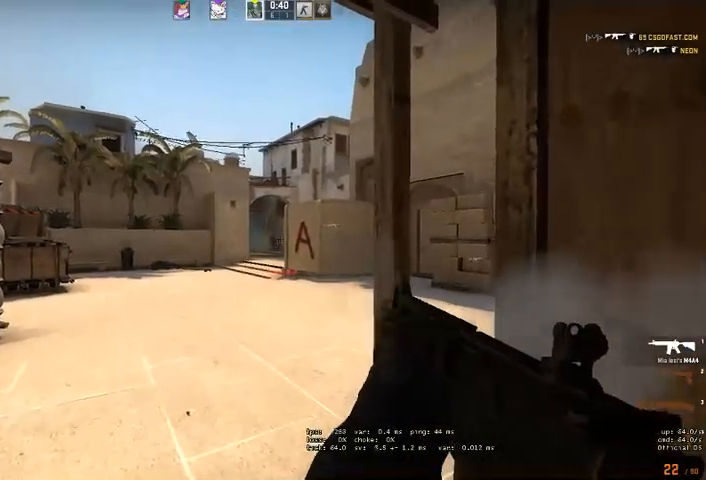
{"keys": ["d"], "mouse": [], "events": [[167, "a", "down"], [167, "mouse_left", "up"], [267, "shift", "up"], [334, "a", "up"], [434, "d", "down"]]}
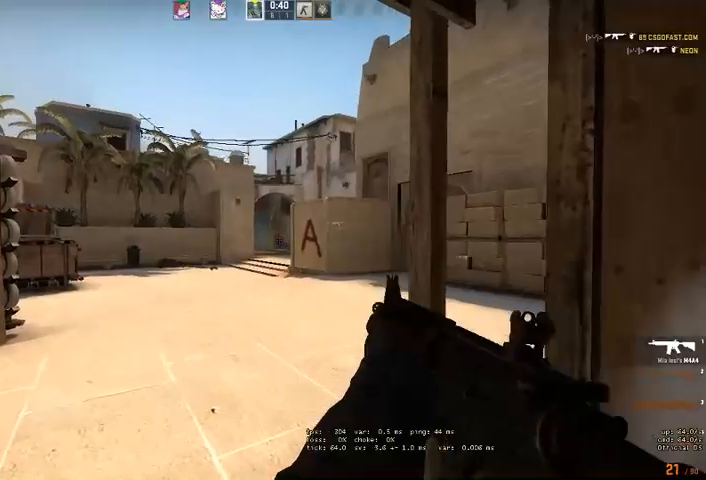
{"keys": ["a"], "mouse": ["left"], "events": [[134, "d", "up"], [167, "a", "down"], [167, "mouse_left", "down"], [234, "a", "up"], [434, "a", "down"]]}
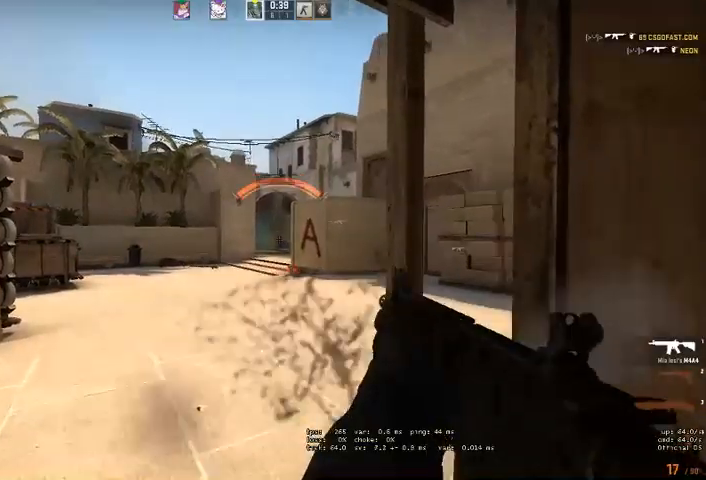
{"keys": ["a"], "mouse": [], "events": [[34, "mouse_left", "up"], [167, "d", "down"], [200, "a", "up"], [267, "d", "up"], [267, "mouse_left", "down"], [467, "a", "down"], [500, "mouse_left", "up"]]}
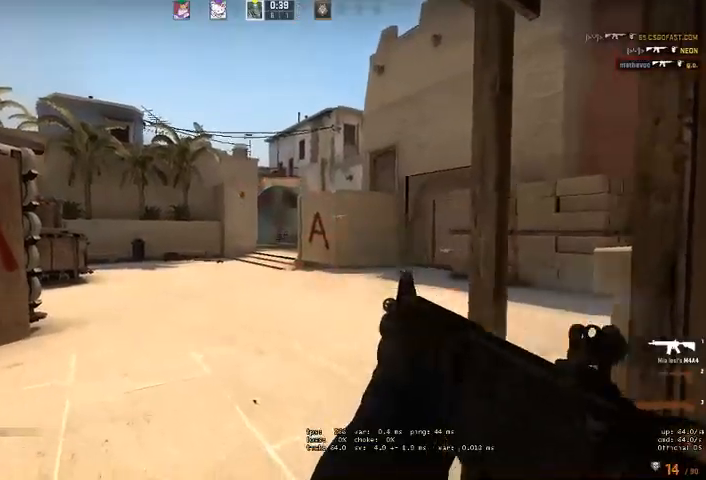
{"keys": ["a"], "mouse": [], "events": [[234, "w", "down"], [367, "w", "up"]]}